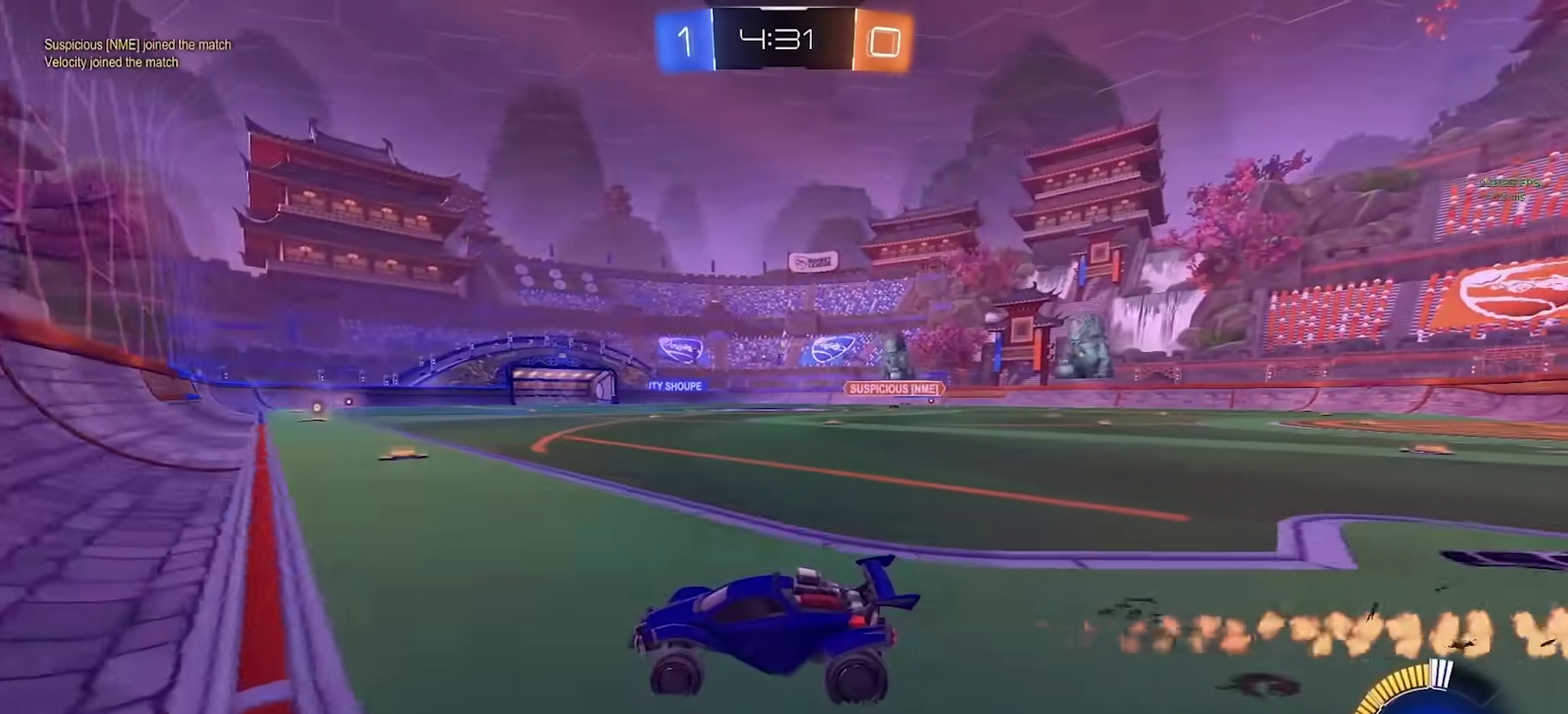
Gameplay with a controller (PlayStation layout); each line is a JSON object with the inputs held at the frame after it. "events" lists button and stick changes between this image and that frame as [ms after this image, input, new state], when the widget could be followed in between. Not read: L1 R1.
{"buttons": ["R2"], "left_stick": "center", "right_stick": "center", "events": [[133, "CIRCLE", "down"], [217, "left_stick", "left"], [367, "left_stick", "center"], [483, "CIRCLE", "up"]]}
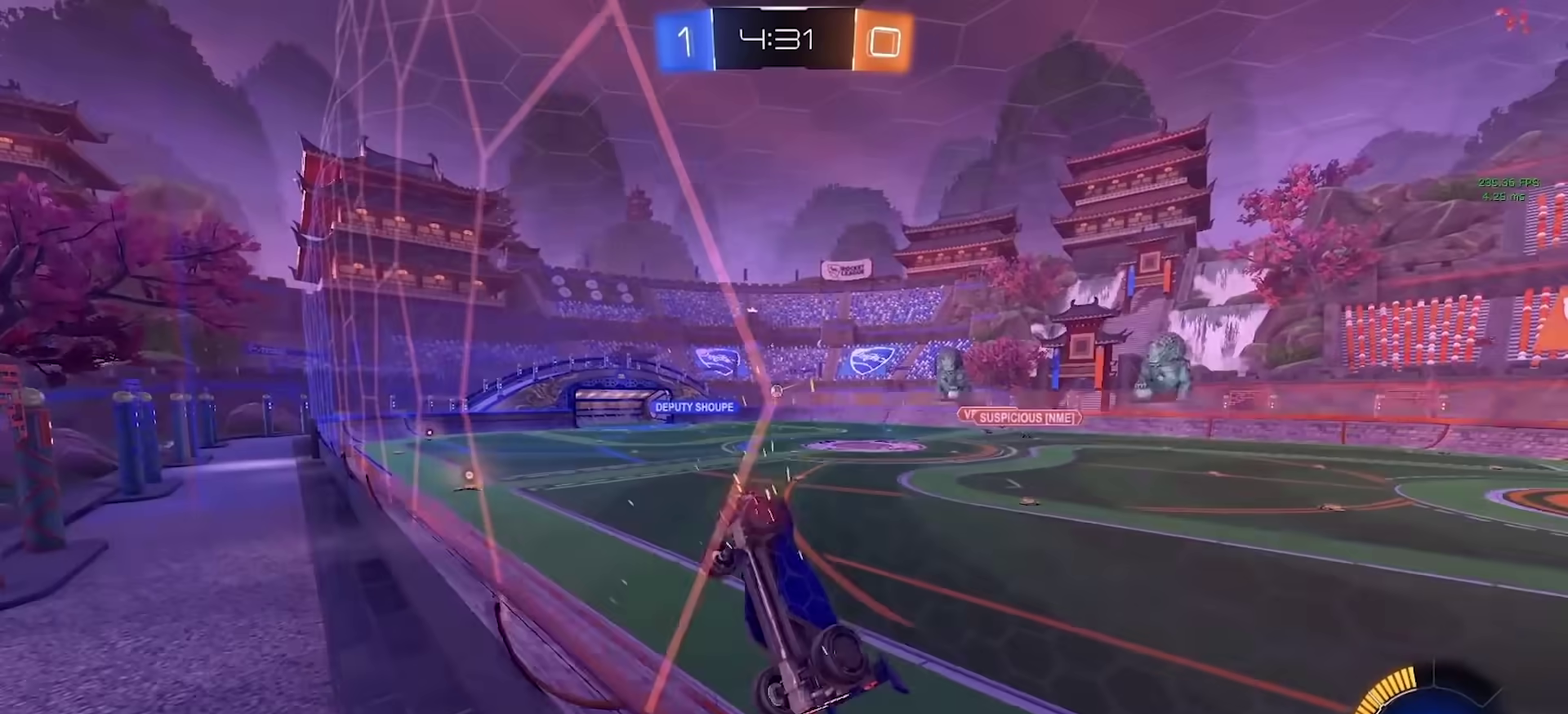
{"buttons": ["R2"], "left_stick": "center", "right_stick": "center", "events": []}
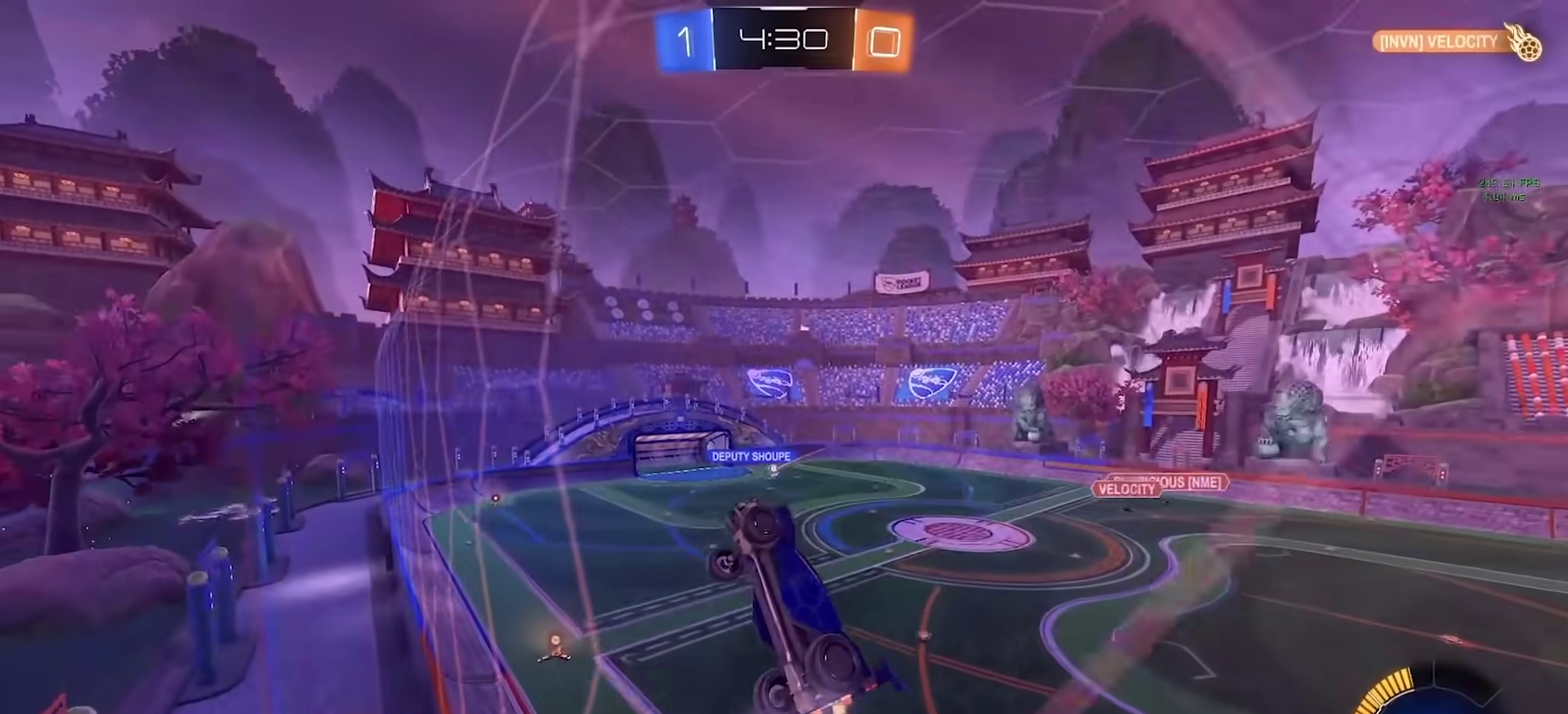
{"buttons": ["R2"], "left_stick": "left", "right_stick": "center", "events": [[433, "left_stick", "left"]]}
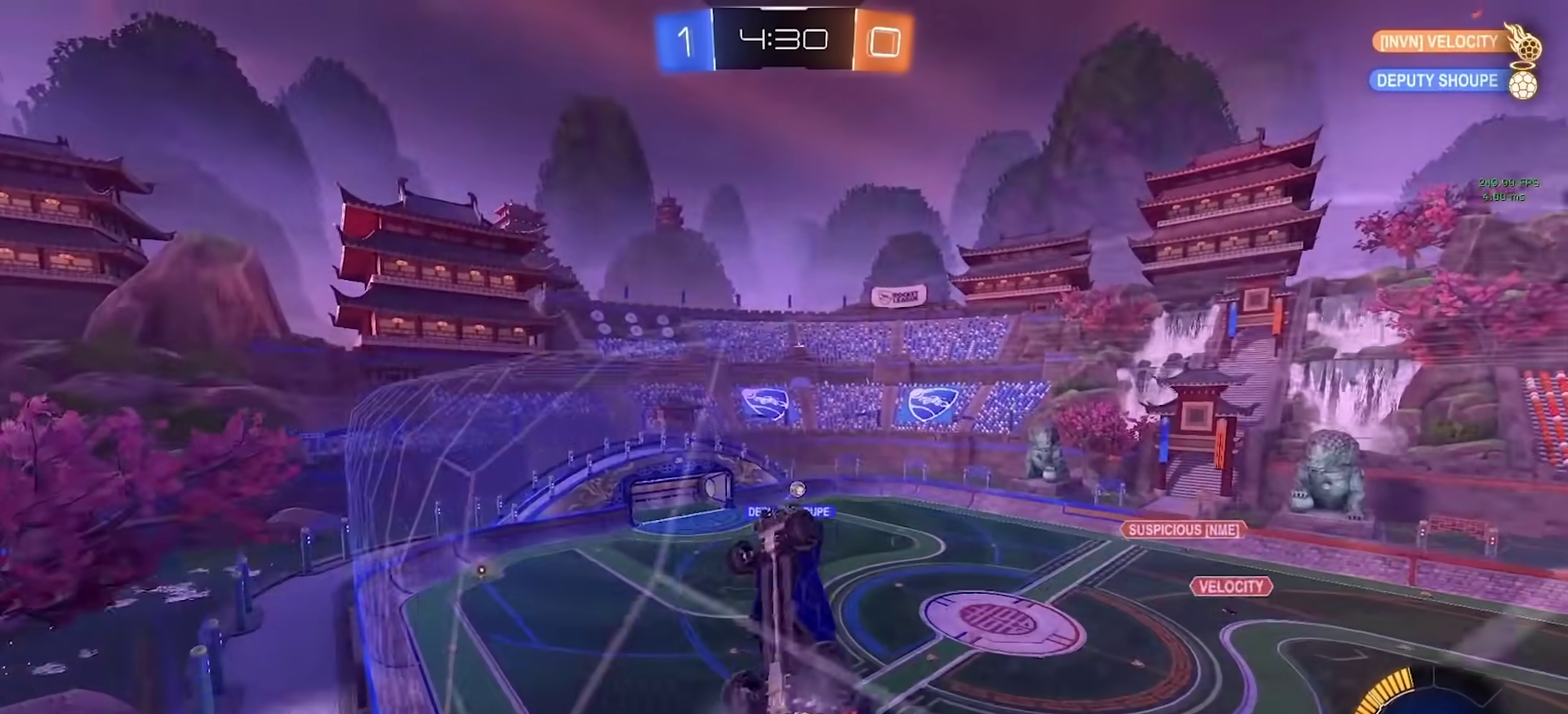
{"buttons": ["R2"], "left_stick": "left", "right_stick": "center", "events": []}
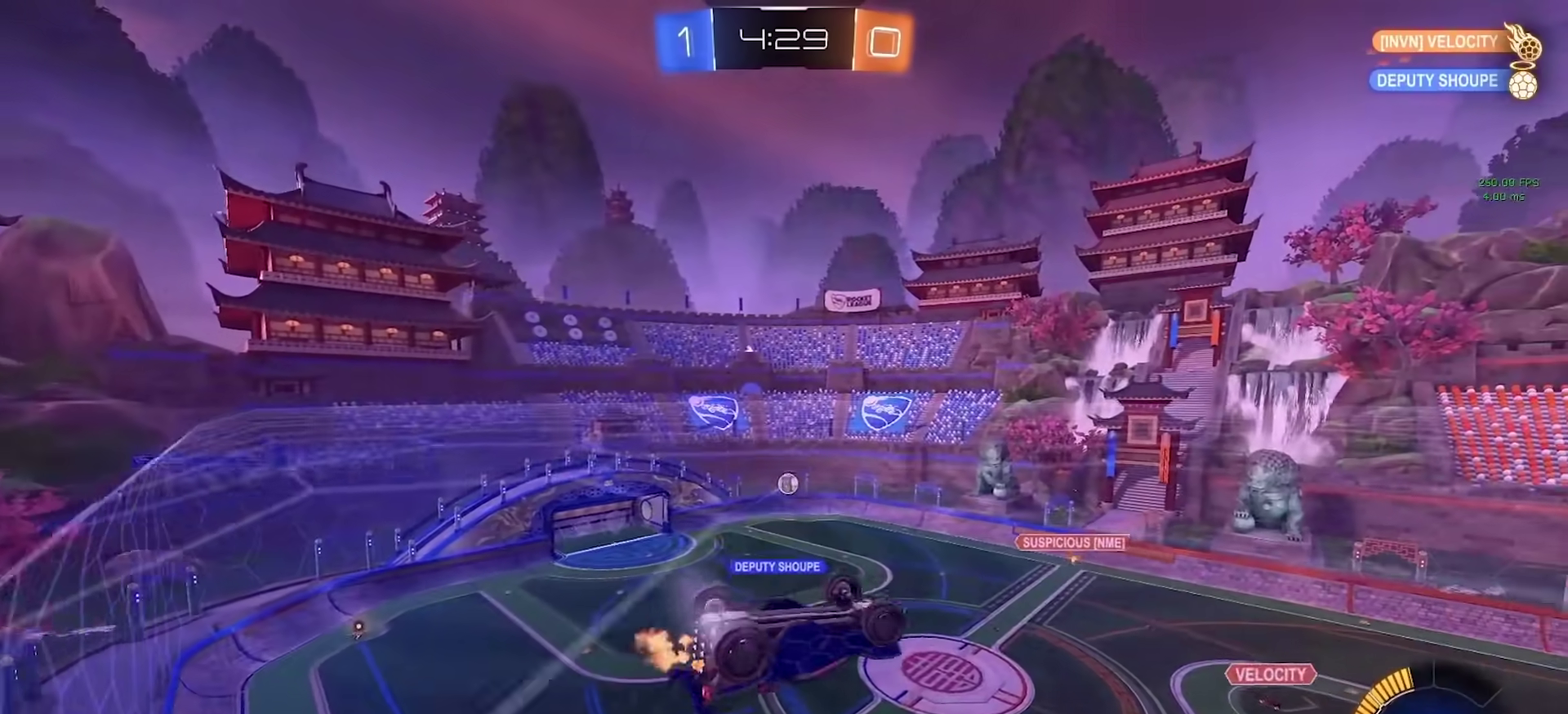
{"buttons": ["R2"], "left_stick": "left", "right_stick": "center", "events": []}
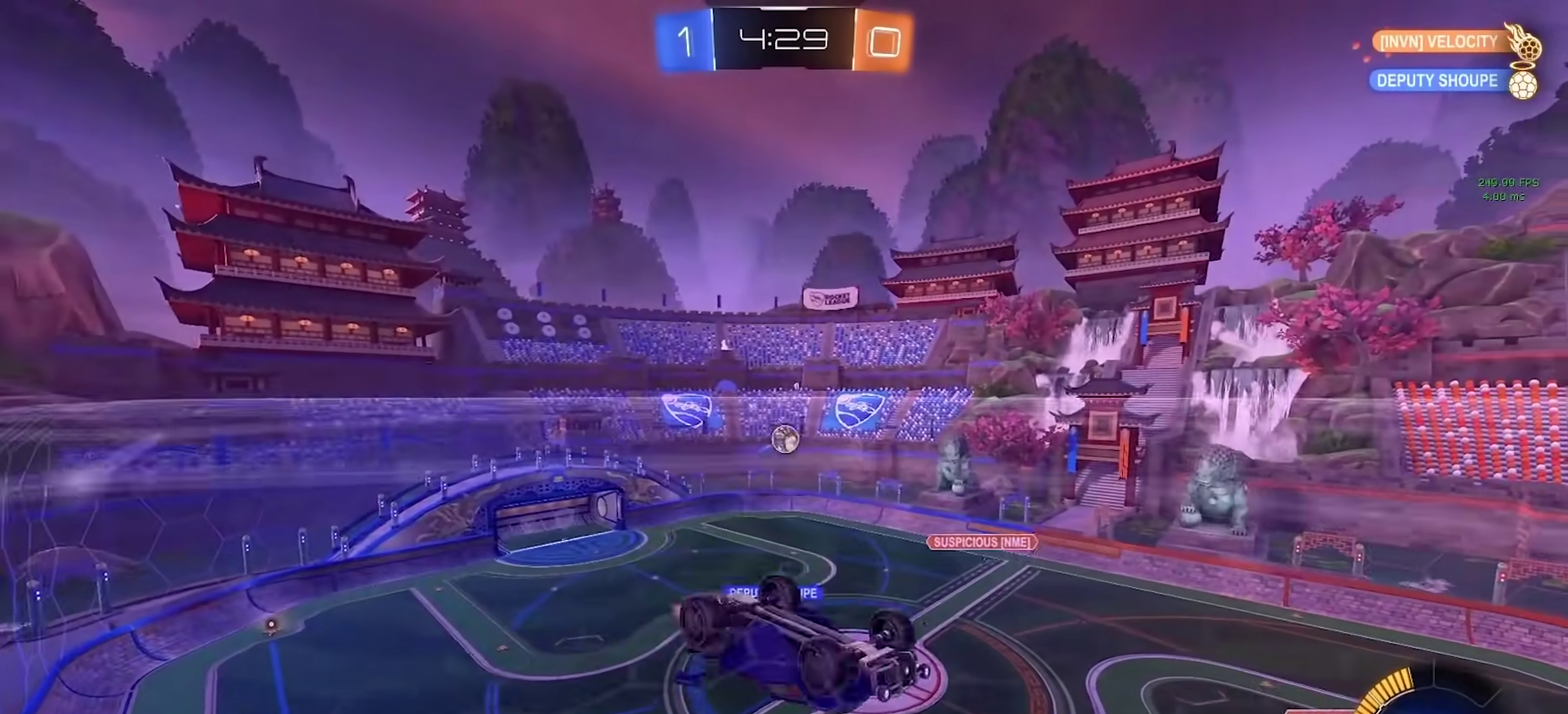
{"buttons": ["CIRCLE", "R2"], "left_stick": "left", "right_stick": "center", "events": [[217, "CIRCLE", "down"]]}
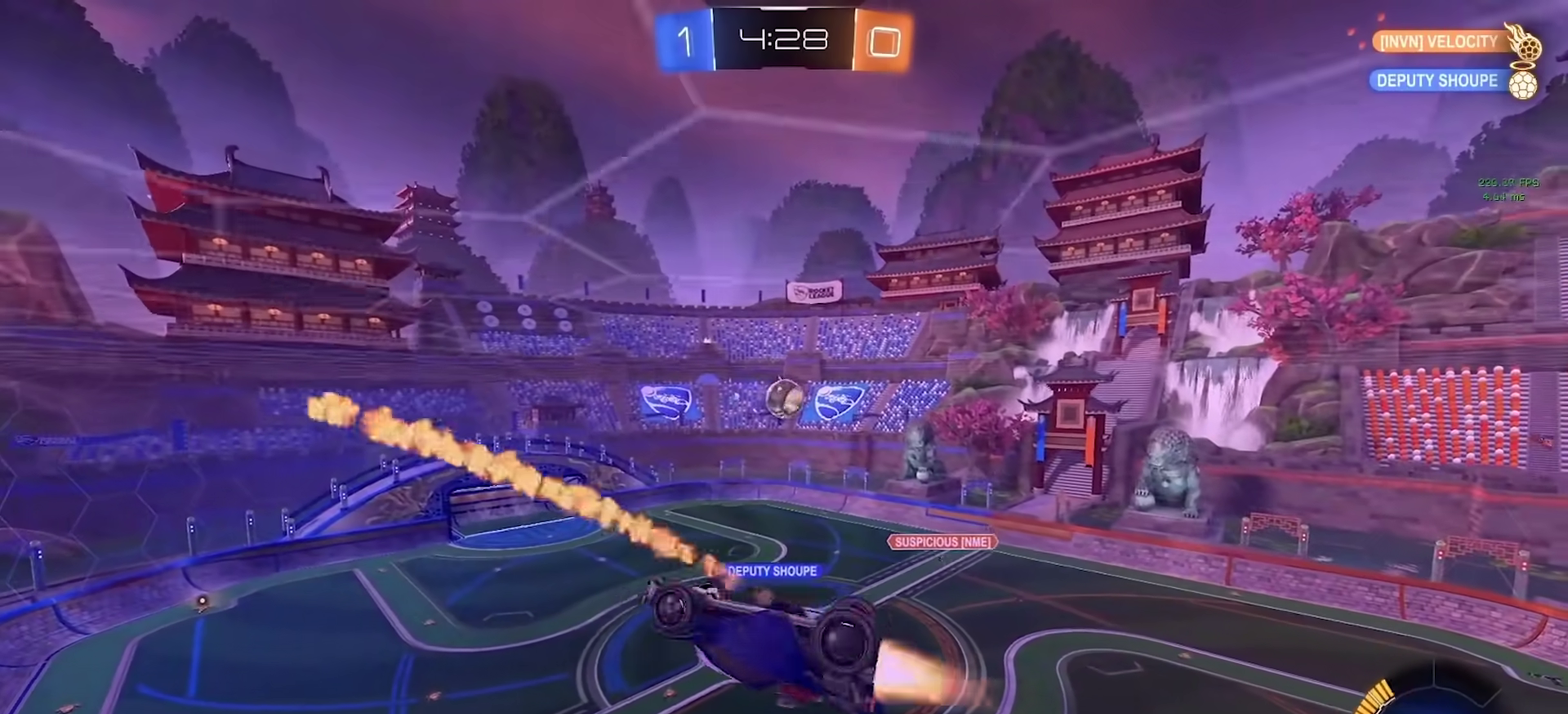
{"buttons": ["CIRCLE", "SQUARE"], "left_stick": "up-left", "right_stick": "center", "events": [[150, "R2", "up"], [150, "left_stick", "up-left"], [200, "CIRCLE", "up"], [283, "SQUARE", "down"], [333, "left_stick", "down"], [383, "CIRCLE", "down"], [383, "left_stick", "down-right"], [483, "left_stick", "up-left"]]}
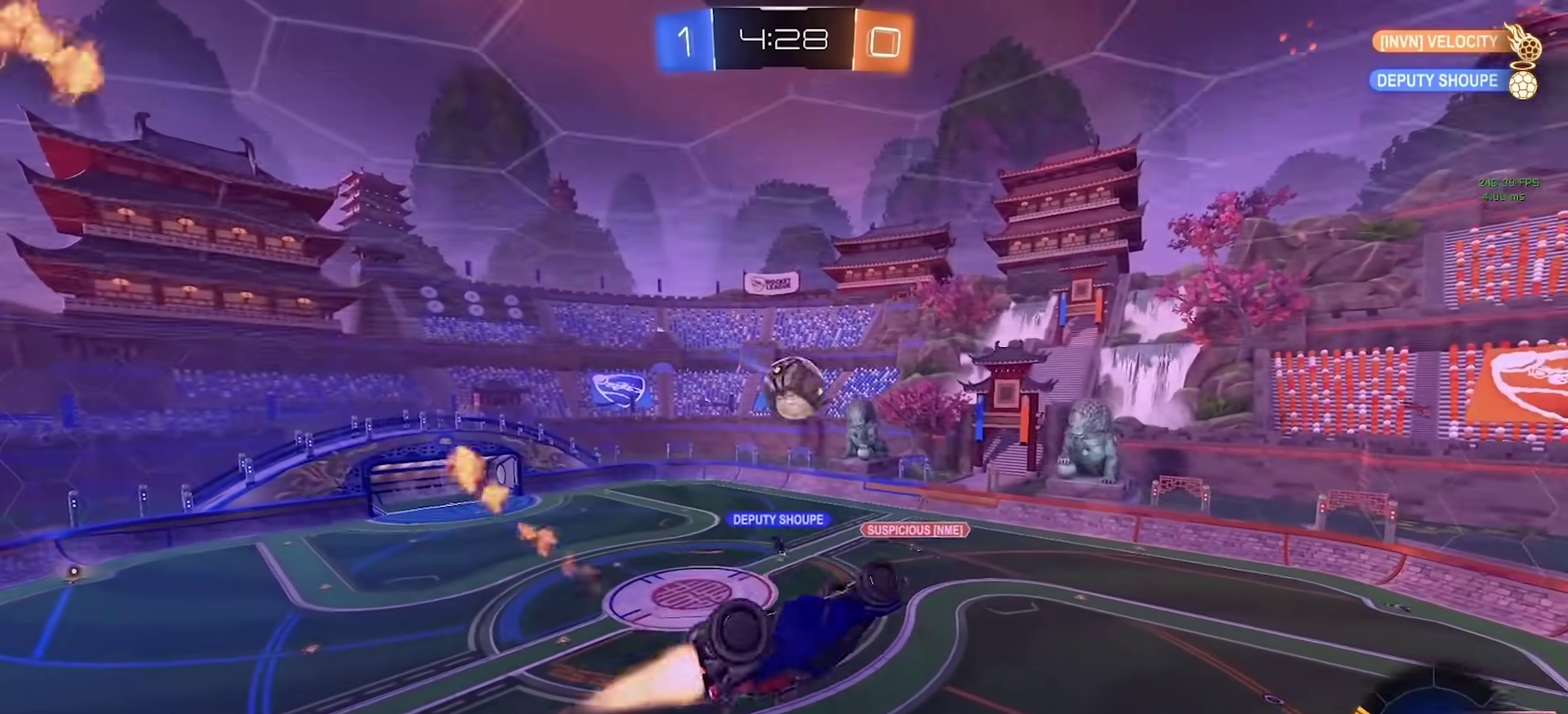
{"buttons": ["CIRCLE"], "left_stick": "up", "right_stick": "center", "events": [[200, "left_stick", "center"], [350, "SQUARE", "up"], [417, "left_stick", "up"]]}
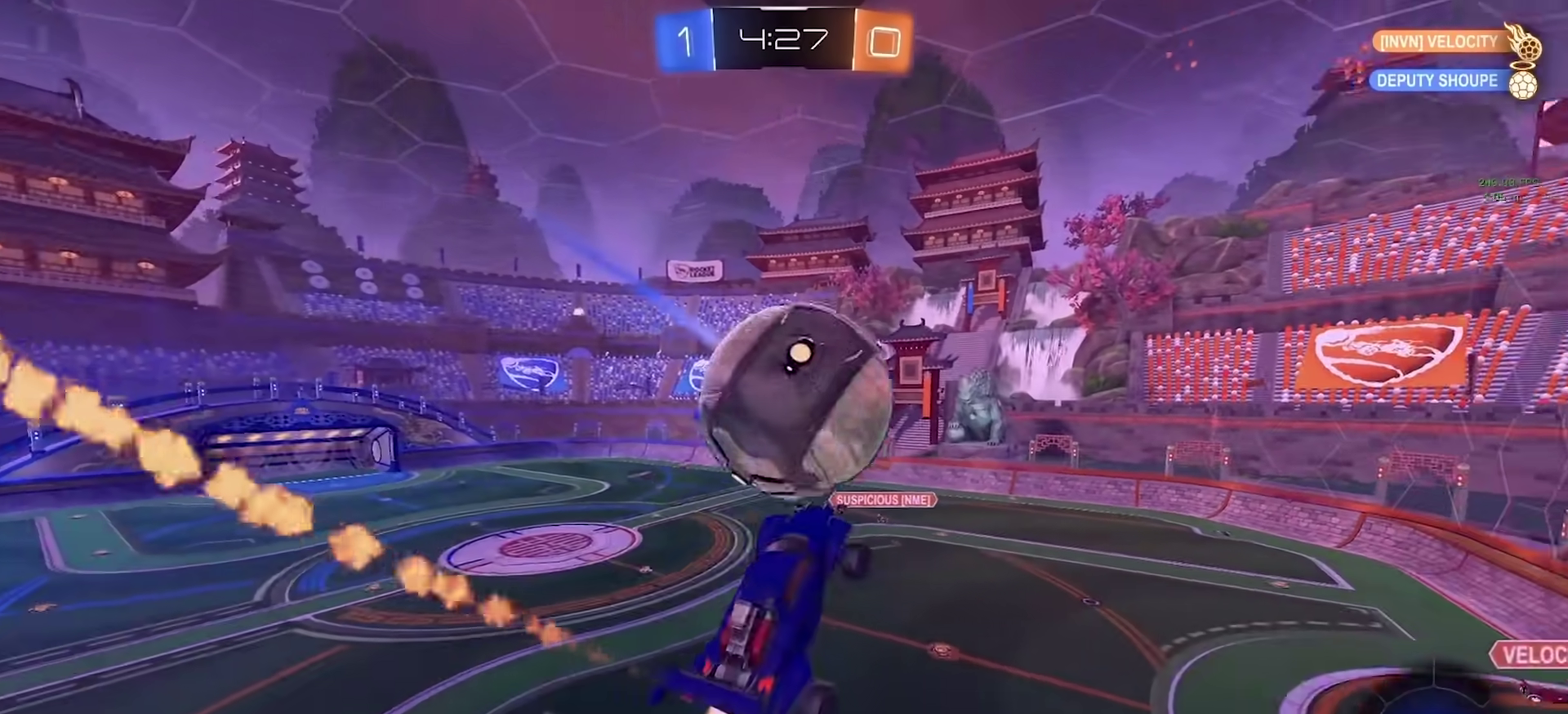
{"buttons": [], "left_stick": "down-right", "right_stick": "center", "events": [[67, "CROSS", "down"], [83, "left_stick", "up-left"], [133, "CROSS", "up"], [167, "CIRCLE", "up"], [183, "left_stick", "left"], [250, "left_stick", "up-left"], [333, "left_stick", "down"], [483, "left_stick", "down-right"]]}
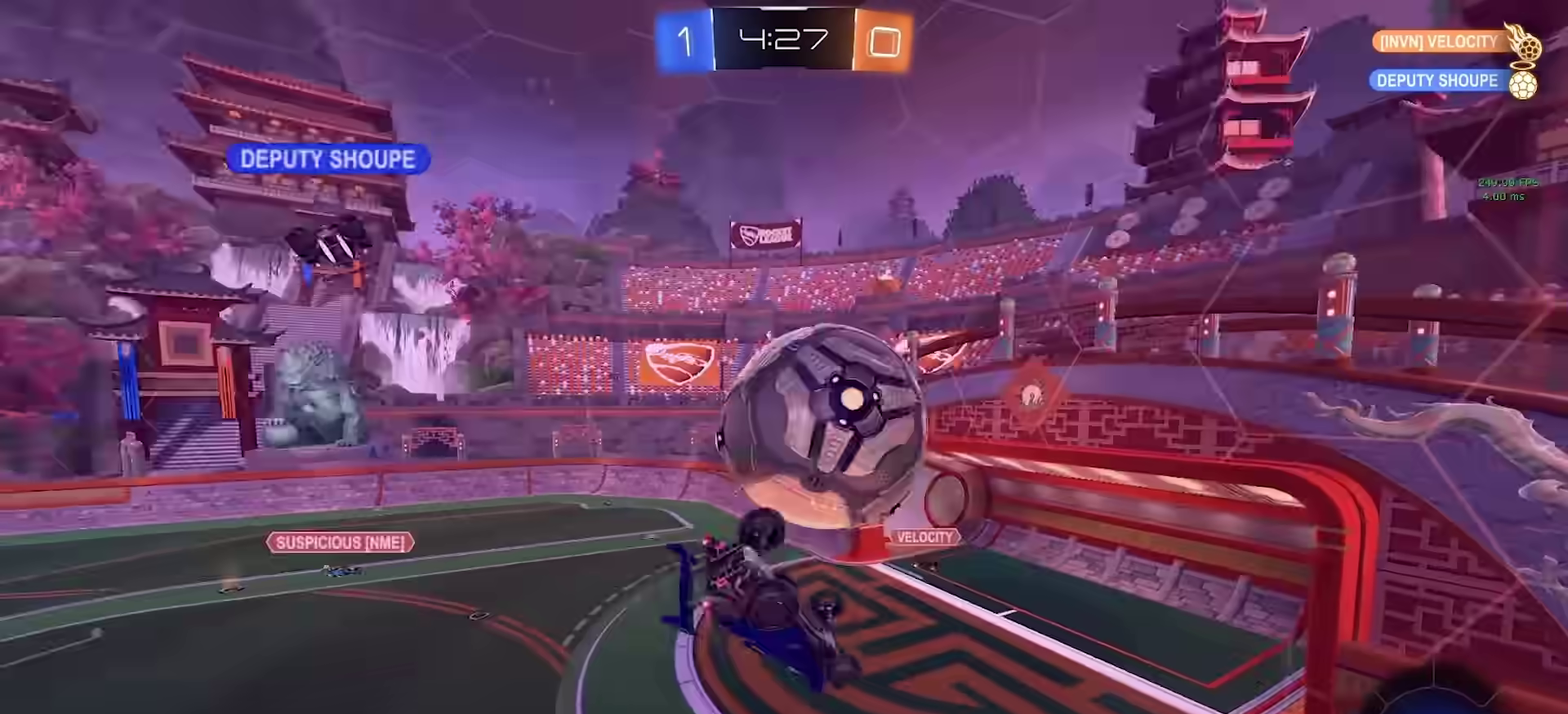
{"buttons": ["CIRCLE", "SQUARE"], "left_stick": "up", "right_stick": "center"}
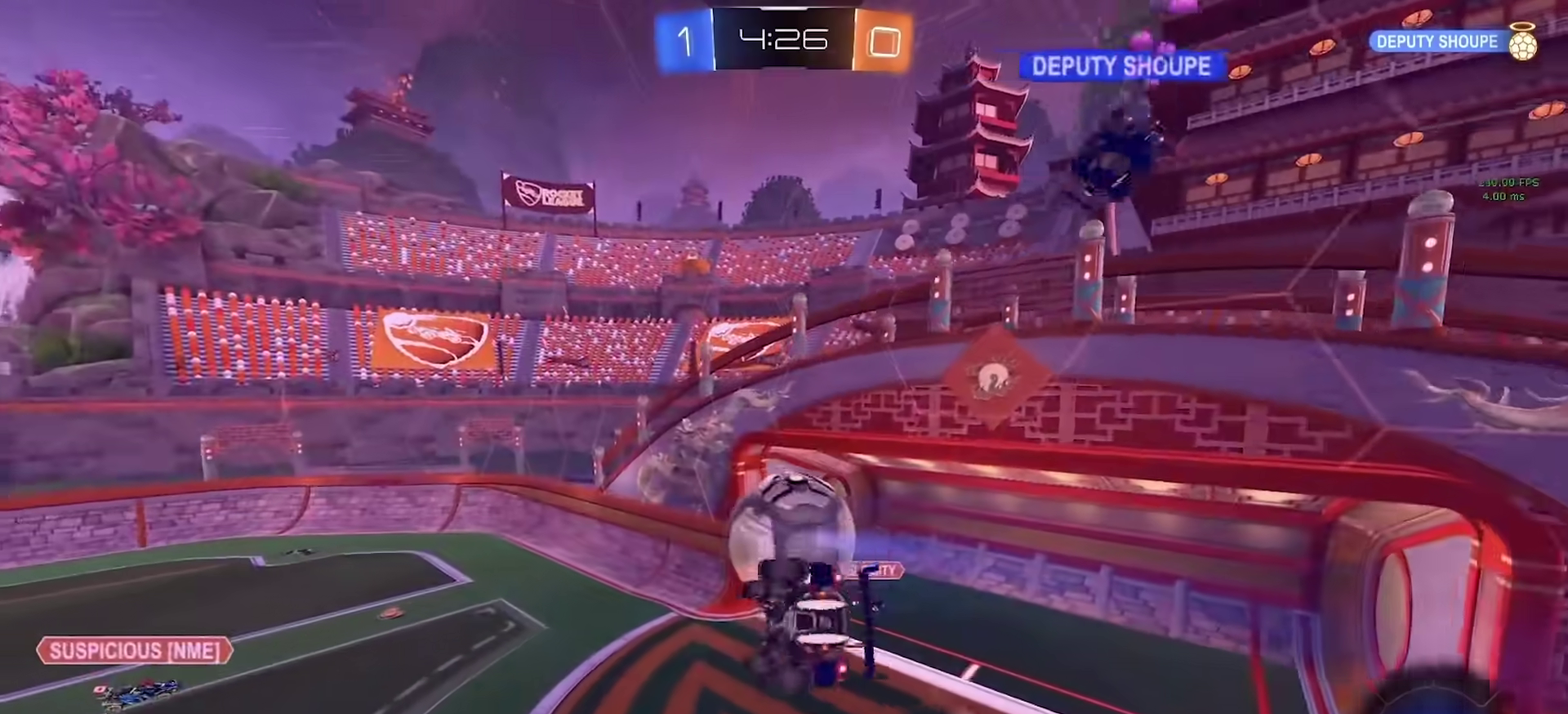
{"buttons": [], "left_stick": "right", "right_stick": "center"}
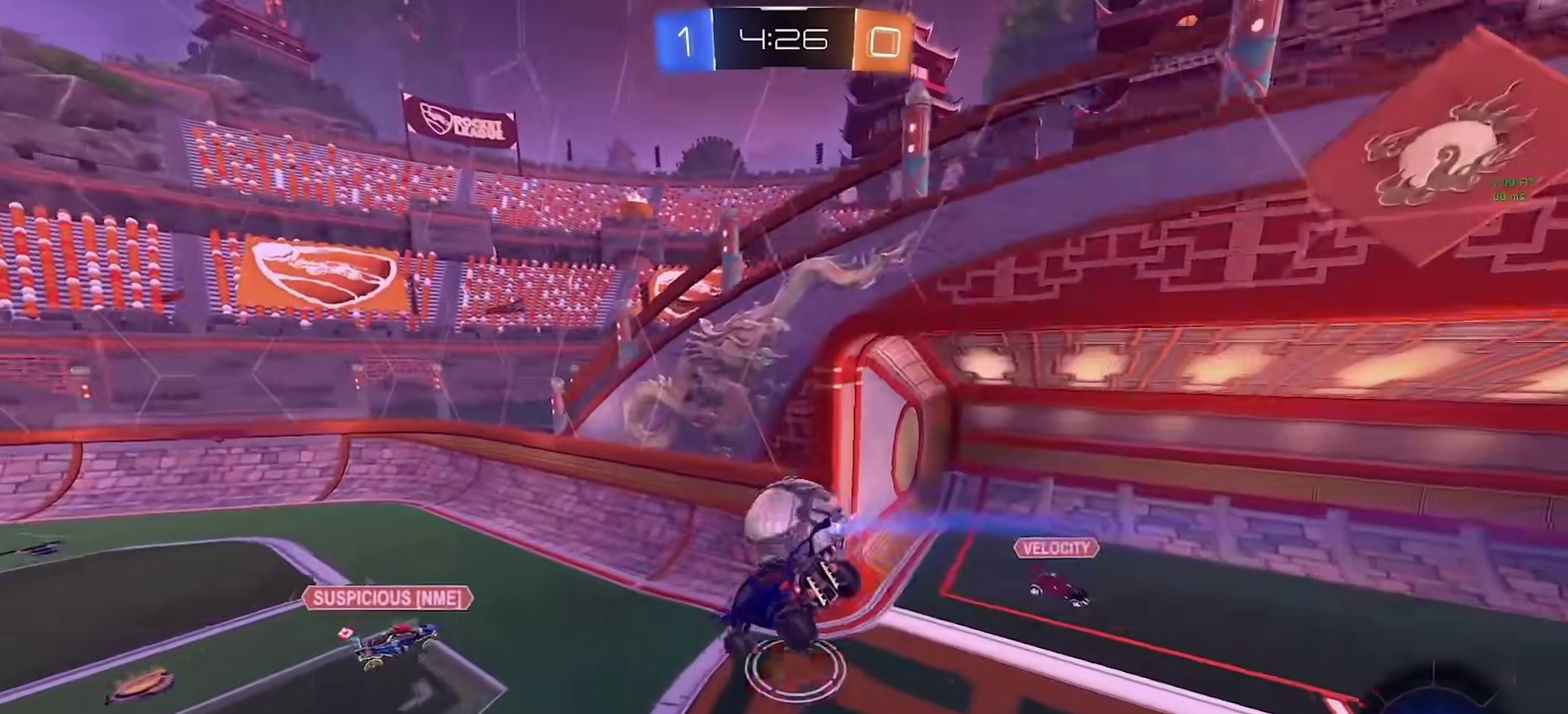
{"buttons": ["CIRCLE", "TRIANGLE", "R2"], "left_stick": "up-left", "right_stick": "center", "events": [[33, "R2", "down"], [167, "left_stick", "down-right"], [233, "left_stick", "center"], [383, "left_stick", "up-left"], [417, "TRIANGLE", "down"], [467, "CIRCLE", "down"]]}
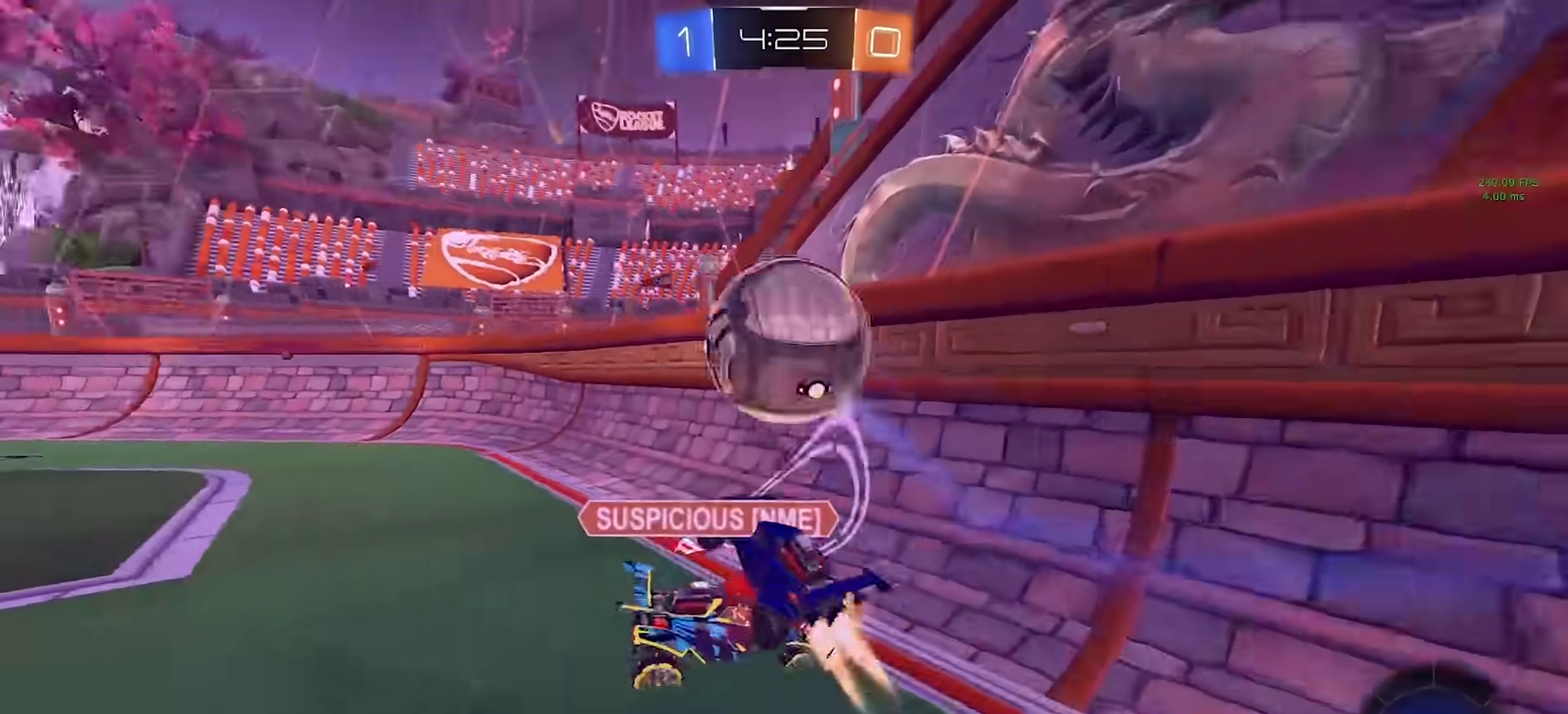
{"buttons": ["R2"], "left_stick": "down", "right_stick": "center", "events": [[17, "TRIANGLE", "up"], [233, "left_stick", "center"], [317, "CIRCLE", "up"], [333, "left_stick", "down"]]}
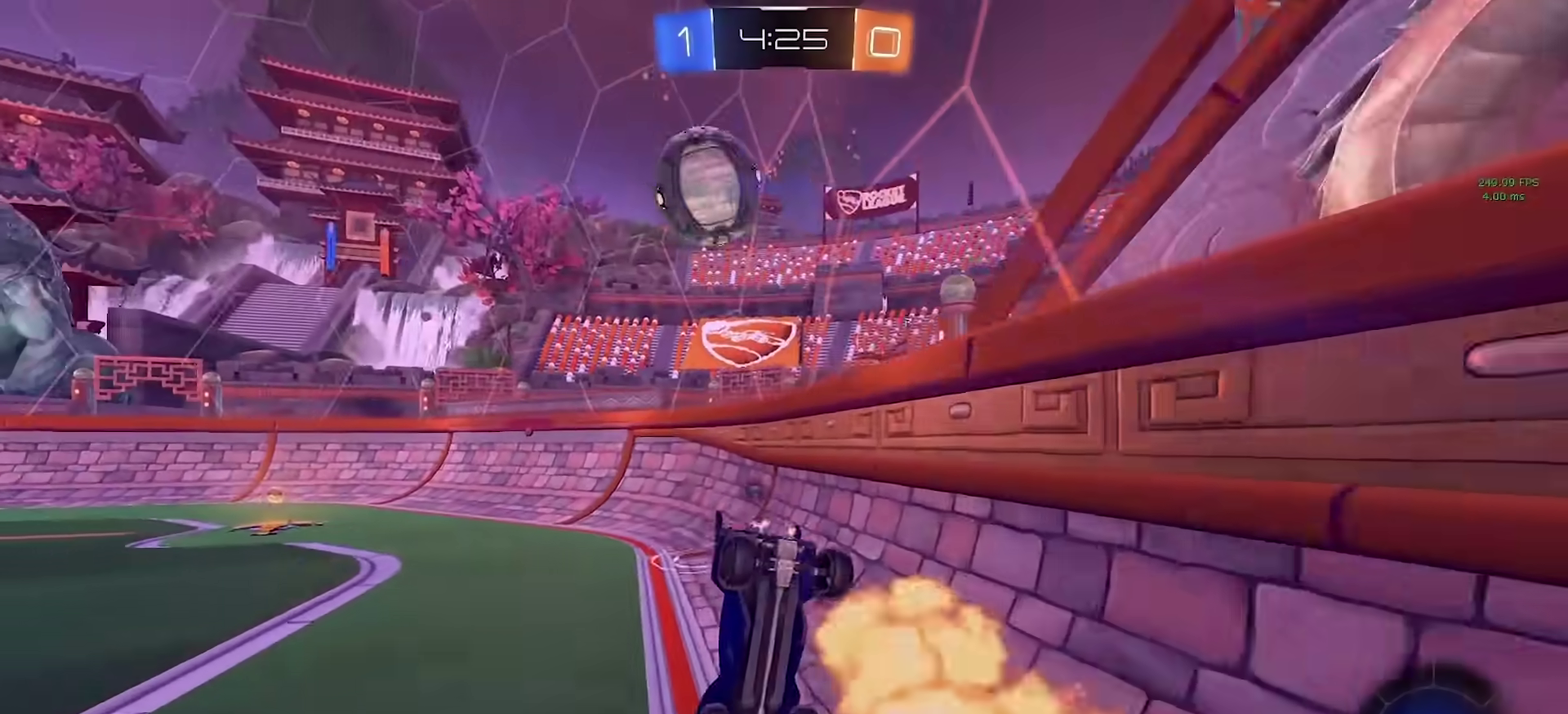
{"buttons": ["R2"], "left_stick": "up-left", "right_stick": "center", "events": [[400, "left_stick", "left"], [450, "left_stick", "up-left"]]}
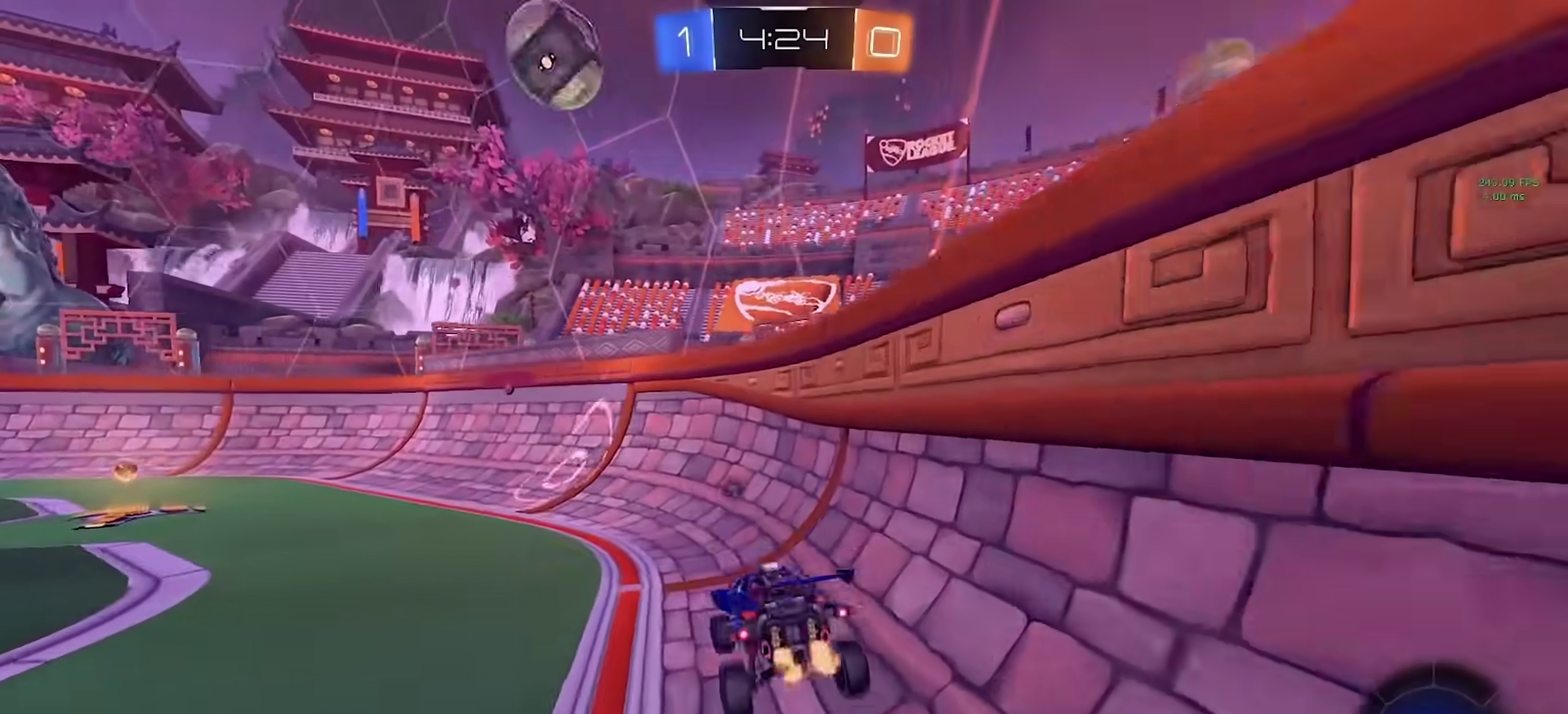
{"buttons": ["CIRCLE", "R2"], "left_stick": "up-left", "right_stick": "center", "events": [[200, "TRIANGLE", "down"], [283, "TRIANGLE", "up"], [350, "CIRCLE", "down"]]}
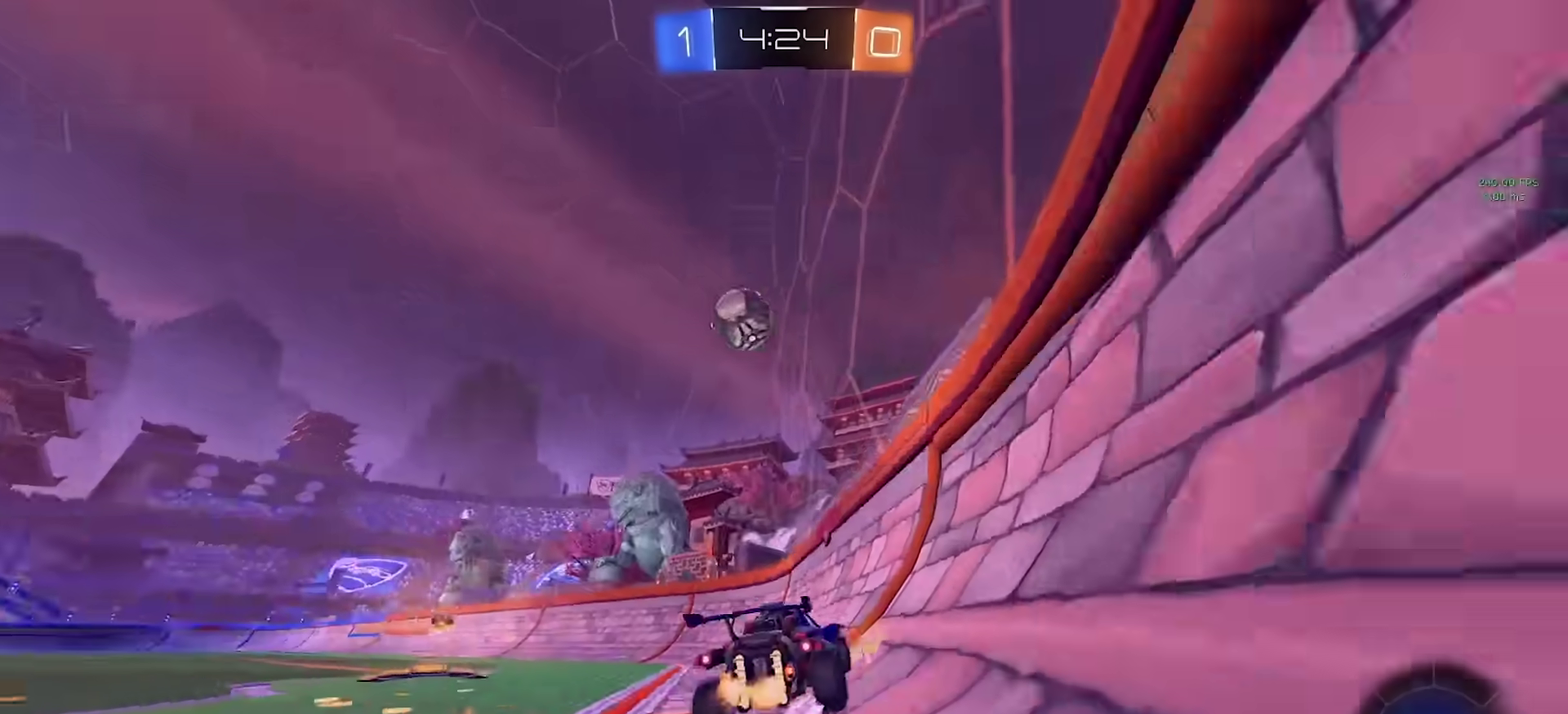
{"buttons": ["TRIANGLE", "R2"], "left_stick": "left", "right_stick": "center", "events": [[67, "CIRCLE", "up"], [133, "left_stick", "left"], [183, "left_stick", "up-left"], [300, "left_stick", "left"], [467, "TRIANGLE", "down"]]}
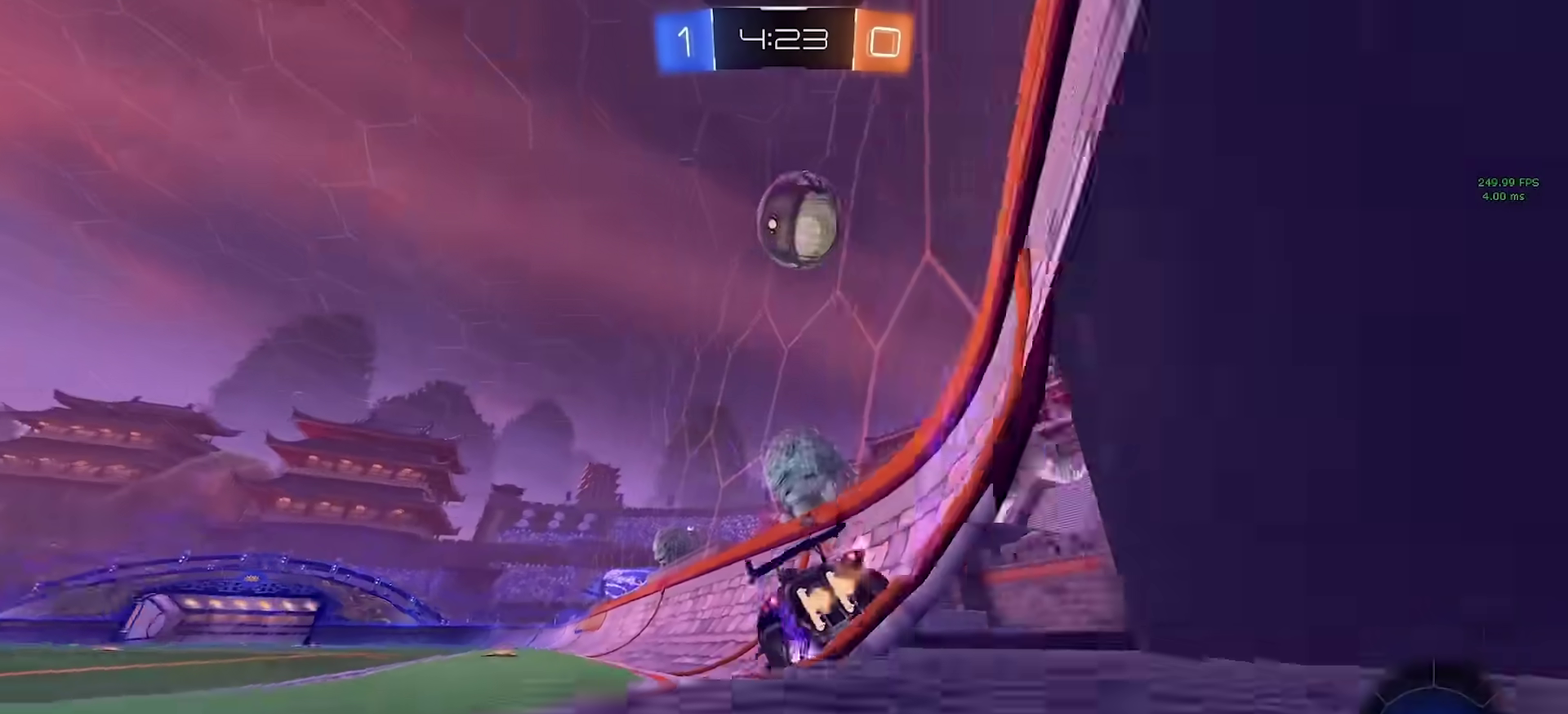
{"buttons": ["R2"], "left_stick": "center", "right_stick": "center", "events": [[33, "TRIANGLE", "up"], [67, "left_stick", "center"], [200, "left_stick", "up-left"], [217, "CROSS", "down"], [350, "left_stick", "down"], [383, "CROSS", "up"], [433, "left_stick", "center"]]}